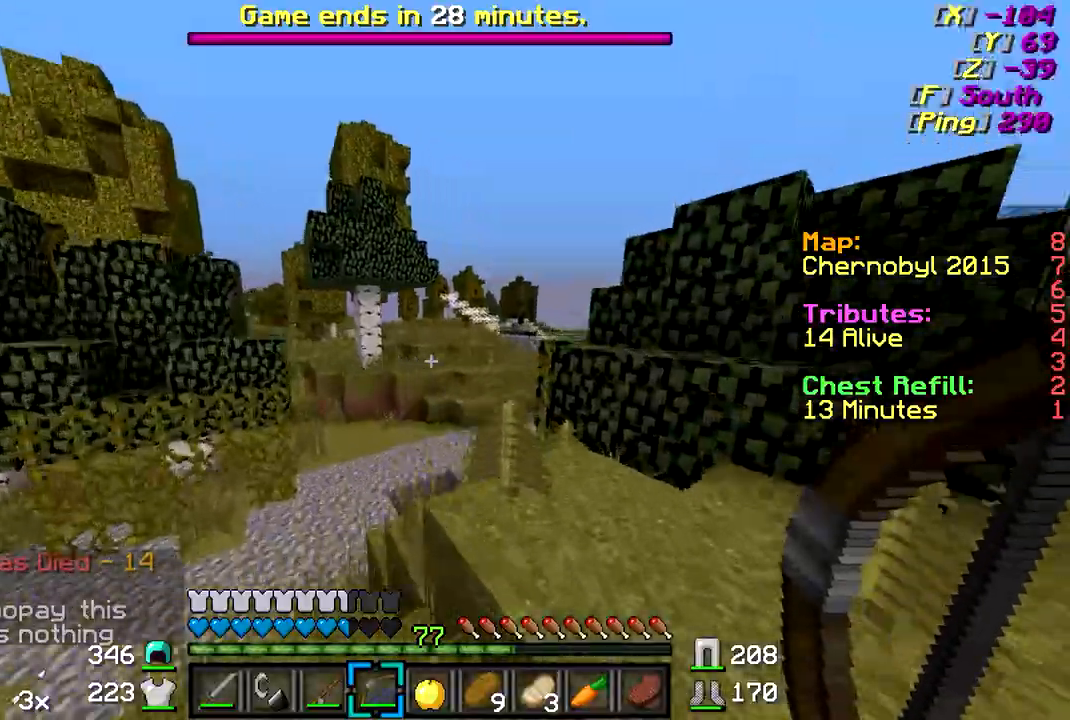
Gameplay with keyboard and mouse; each line is a JSON object with the keys and mouse buttons held at the frame after it. "events" lists presses ("down") and releases ("up") of "a", "d", "s", "w", "mouse_left" and "mouse_right" between this image and that frame as [ms after this image, input, new state], when the widget could be followed in between. "mouse_left", "mouse_right" = the "left", "right" buttons of the "mouse" list. No other keys are recorded. Fast repeated clicks can show as one long hold. Mouse movement is not recorded.
{"keys": ["w"], "mouse": [], "events": []}
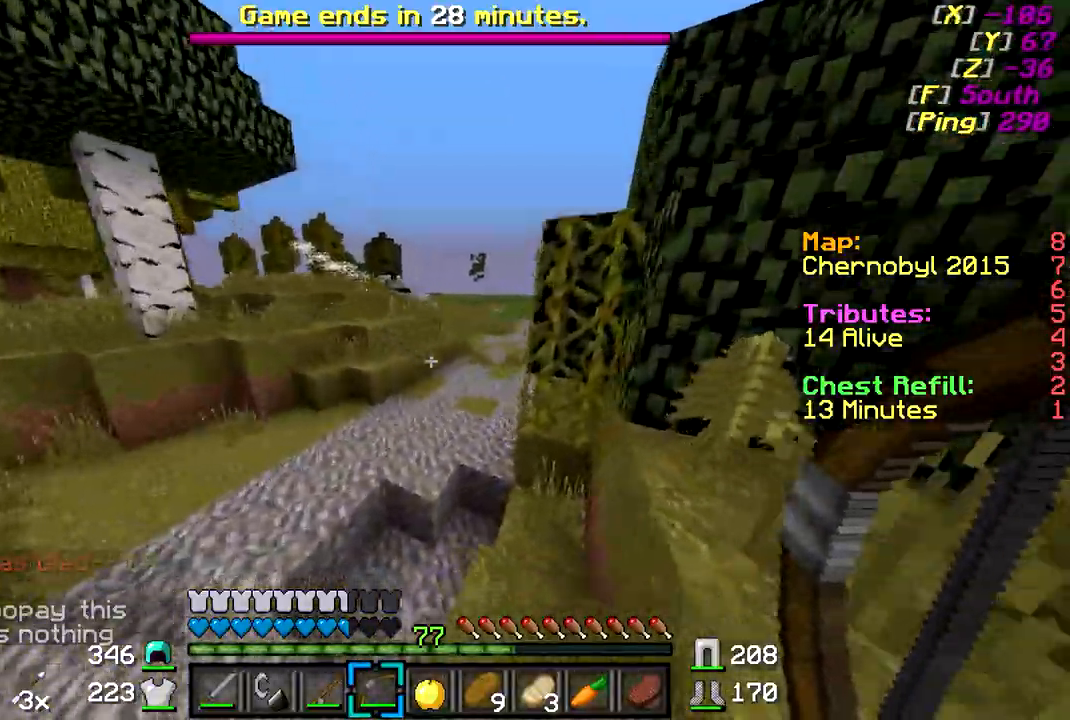
{"keys": ["w"], "mouse": [], "events": []}
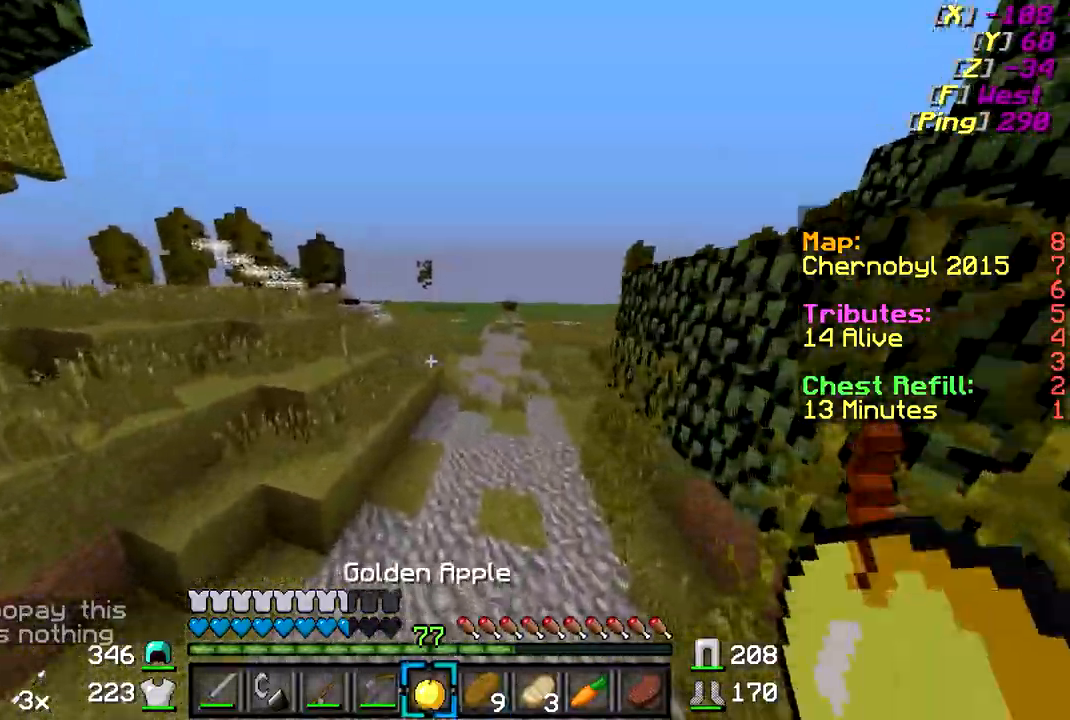
{"keys": ["w"], "mouse": [], "events": [[250, "d", "down"], [450, "d", "up"]]}
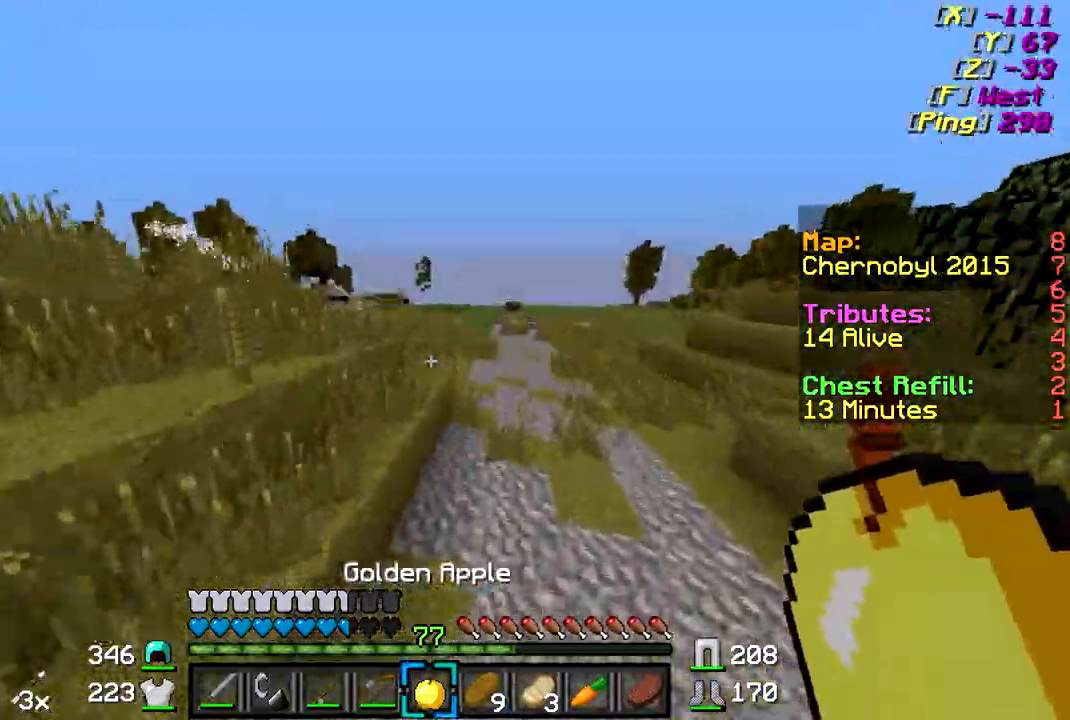
{"keys": ["w"], "mouse": [], "events": []}
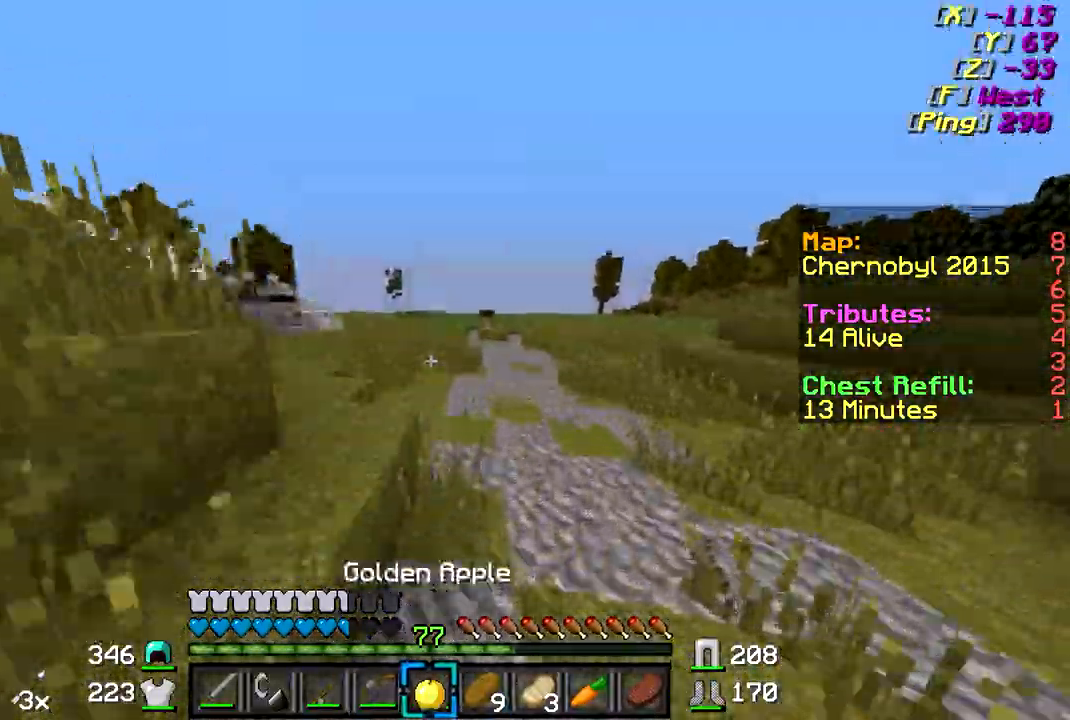
{"keys": ["w"], "mouse": [], "events": []}
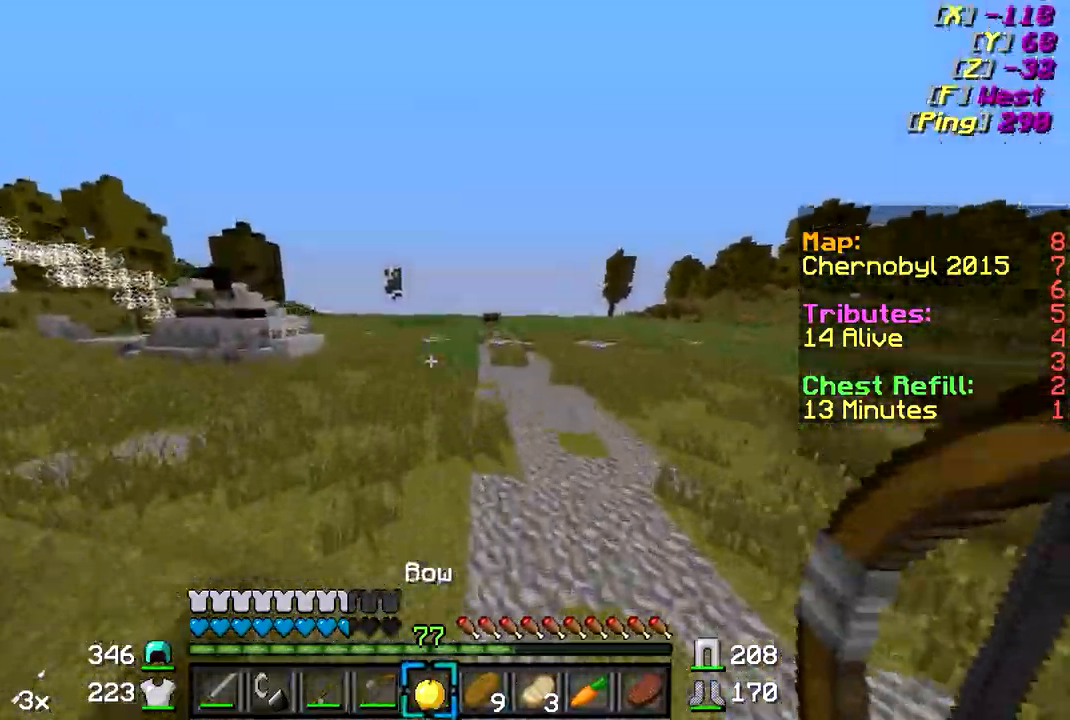
{"keys": ["w"], "mouse": [], "events": []}
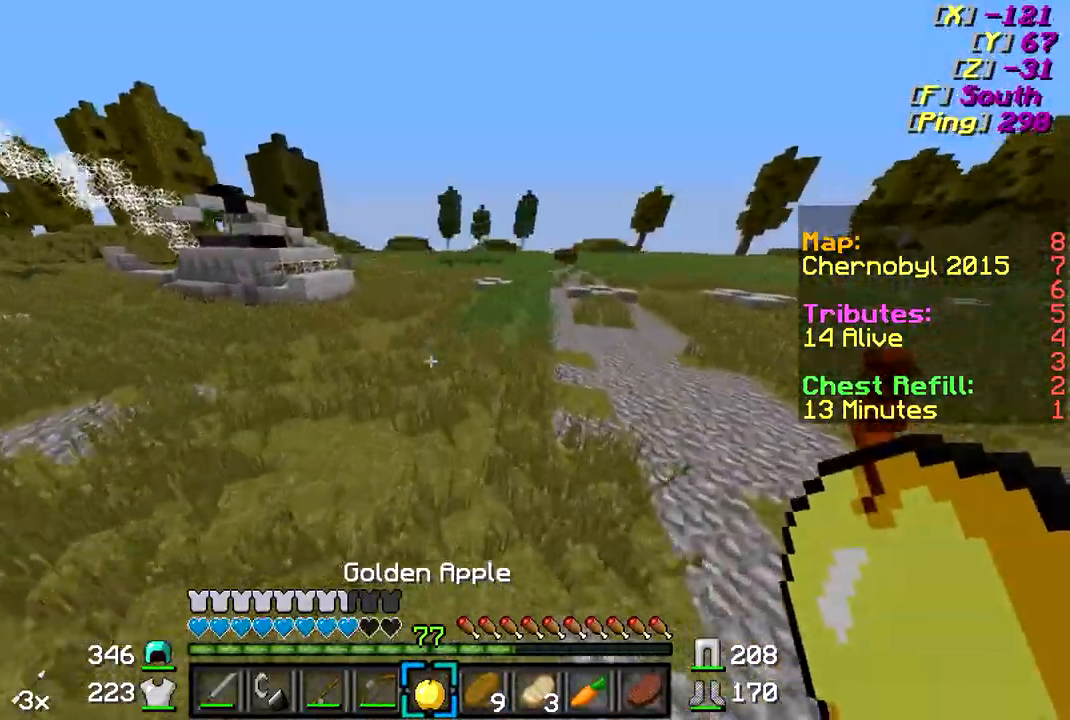
{"keys": ["w"], "mouse": ["left"], "events": [[100, "mouse_left", "down"]]}
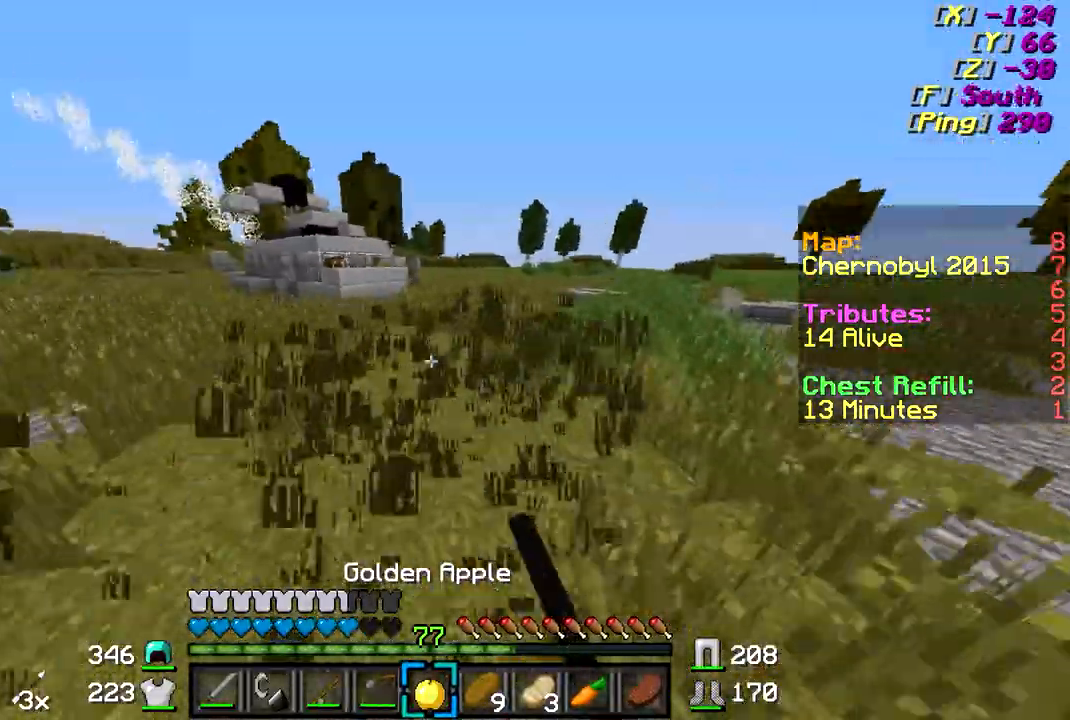
{"keys": ["w"], "mouse": ["left"], "events": []}
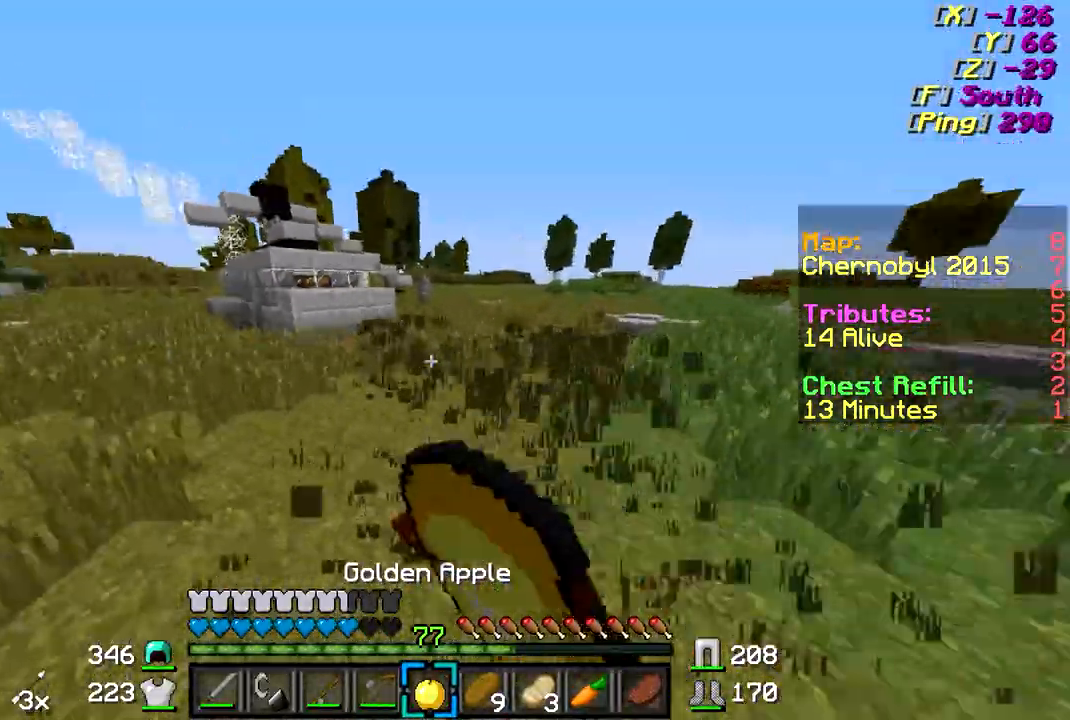
{"keys": ["w"], "mouse": [], "events": [[200, "mouse_left", "up"]]}
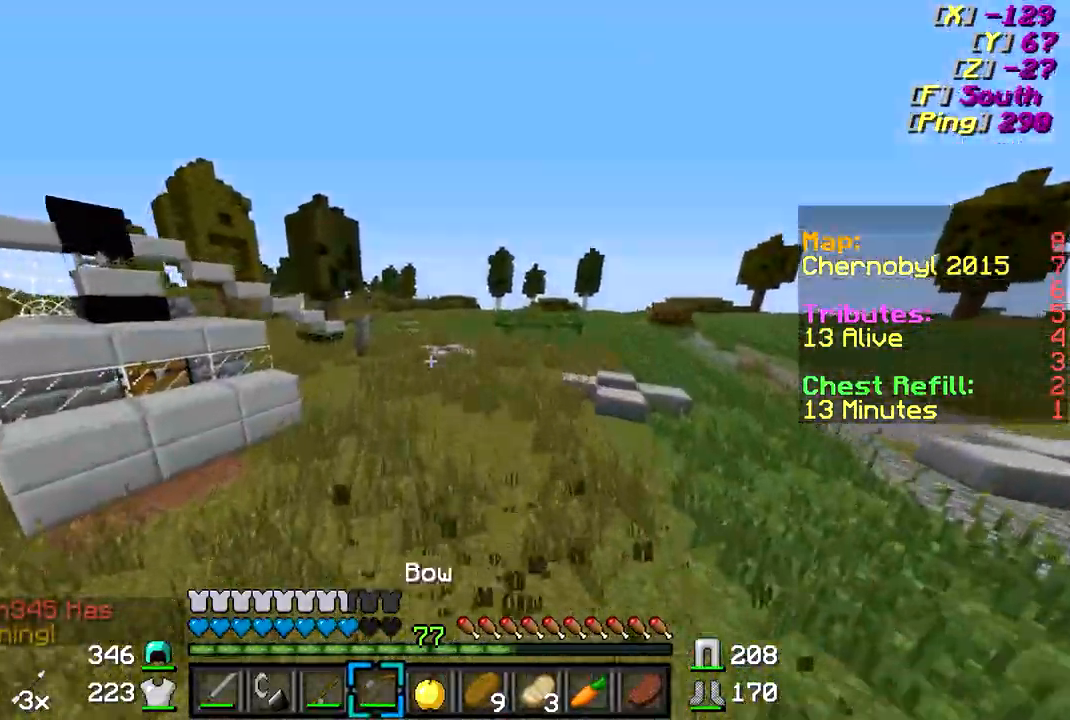
{"keys": ["w"], "mouse": ["right"], "events": [[150, "a", "down"], [150, "mouse_right", "down"], [283, "a", "up"]]}
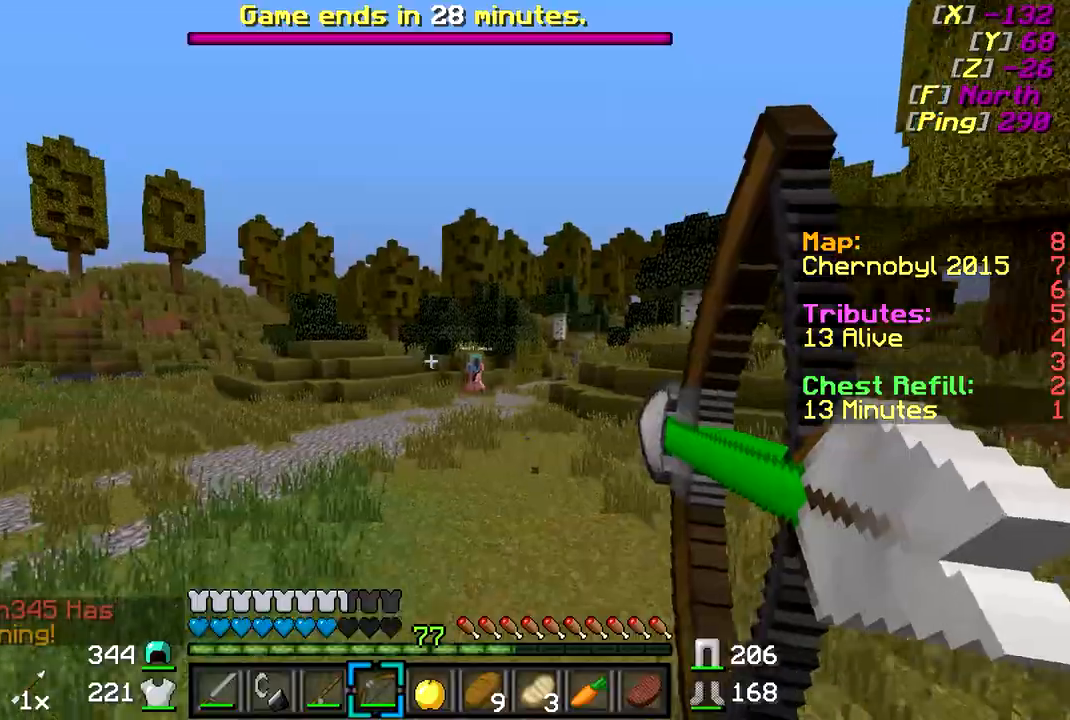
{"keys": ["d"], "mouse": ["right"], "events": [[83, "d", "down"], [383, "w", "up"]]}
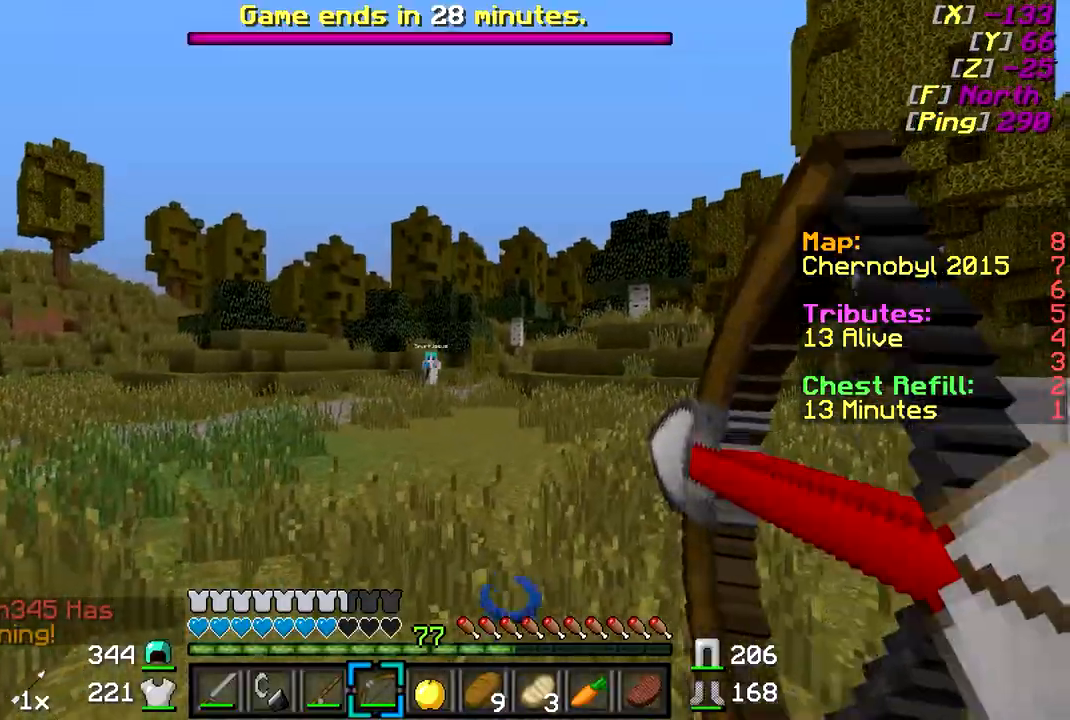
{"keys": ["d"], "mouse": ["right"], "events": []}
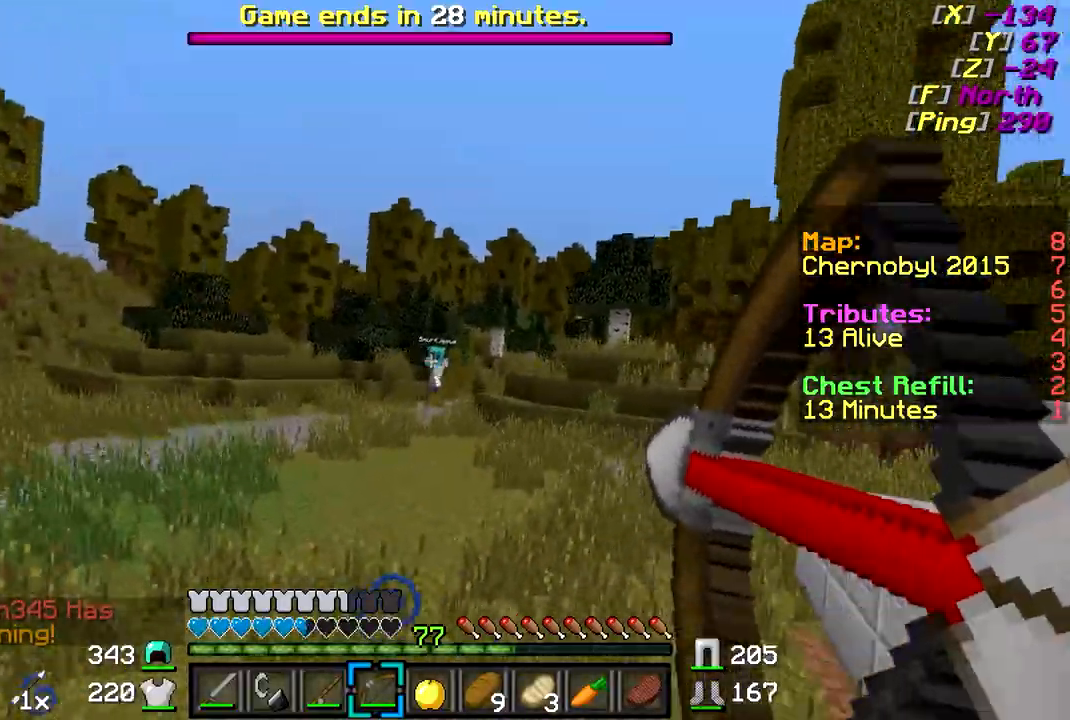
{"keys": ["w"], "mouse": [], "events": [[33, "w", "down"], [133, "d", "up"], [183, "mouse_right", "up"]]}
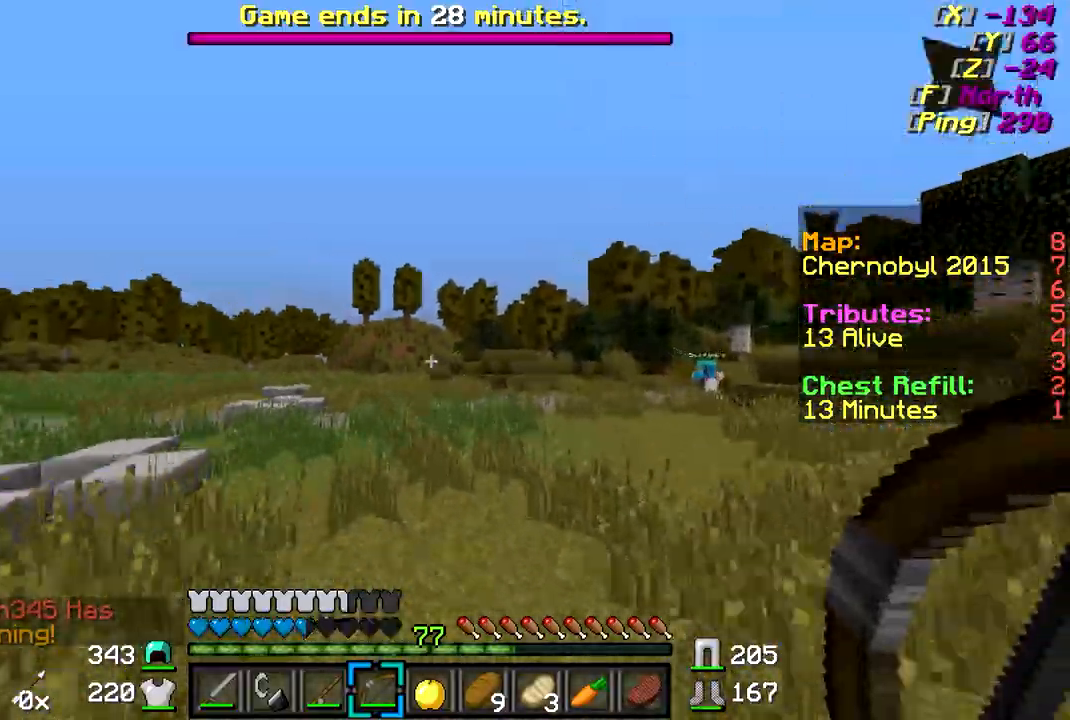
{"keys": ["d", "w"], "mouse": ["right"], "events": [[33, "mouse_right", "down"], [483, "d", "down"]]}
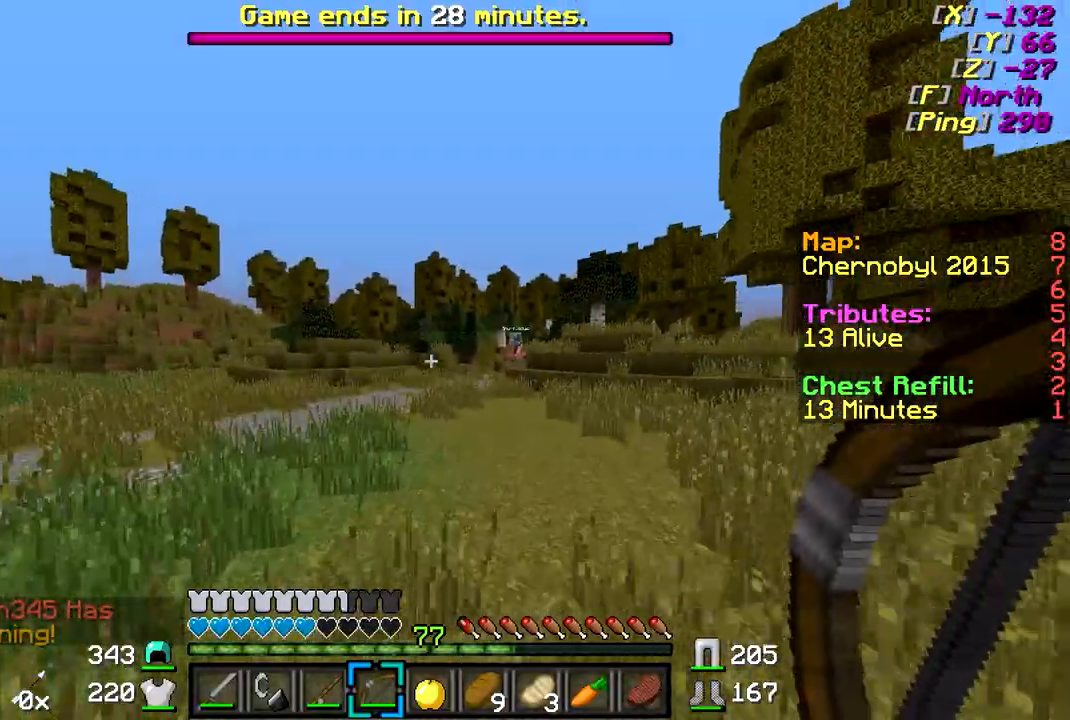
{"keys": ["d", "w"], "mouse": [], "events": [[33, "w", "up"], [83, "mouse_right", "up"], [283, "mouse_right", "down"], [383, "mouse_right", "up"], [433, "w", "down"]]}
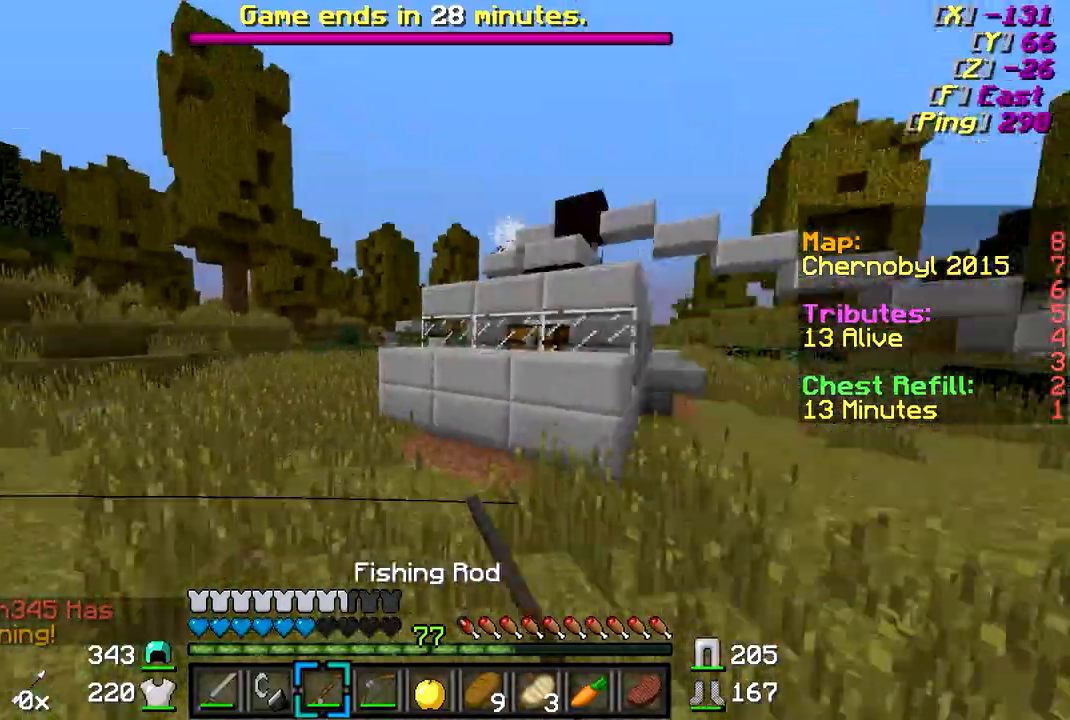
{"keys": ["d", "w"], "mouse": [], "events": []}
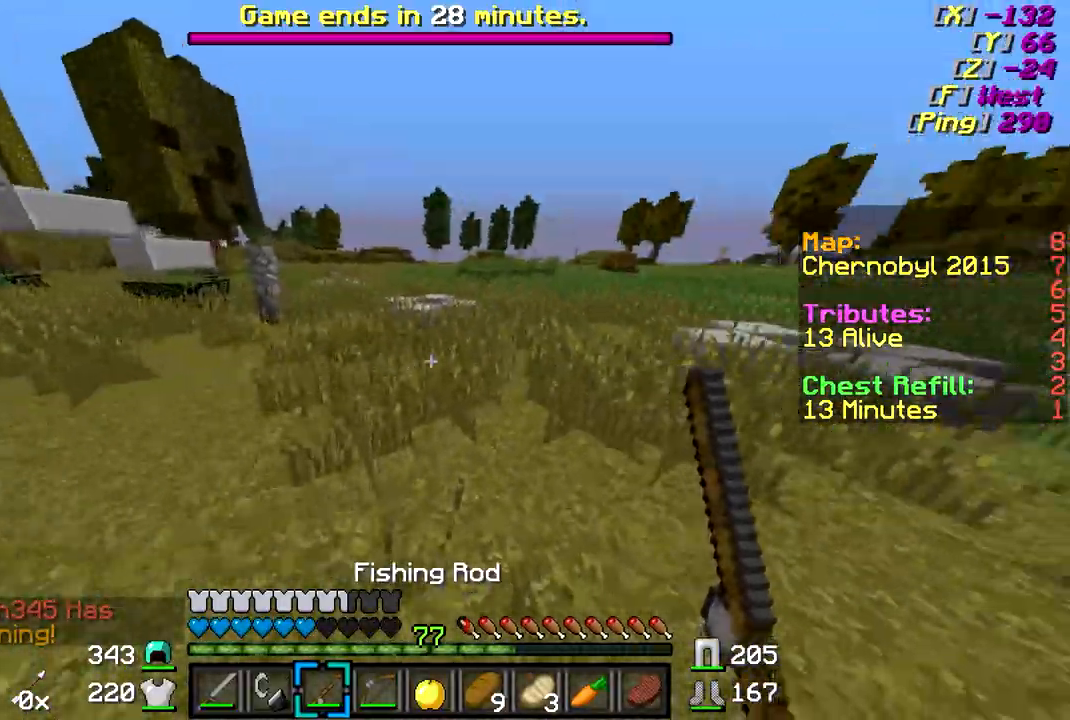
{"keys": ["d", "w"], "mouse": [], "events": [[33, "d", "up"], [433, "d", "down"]]}
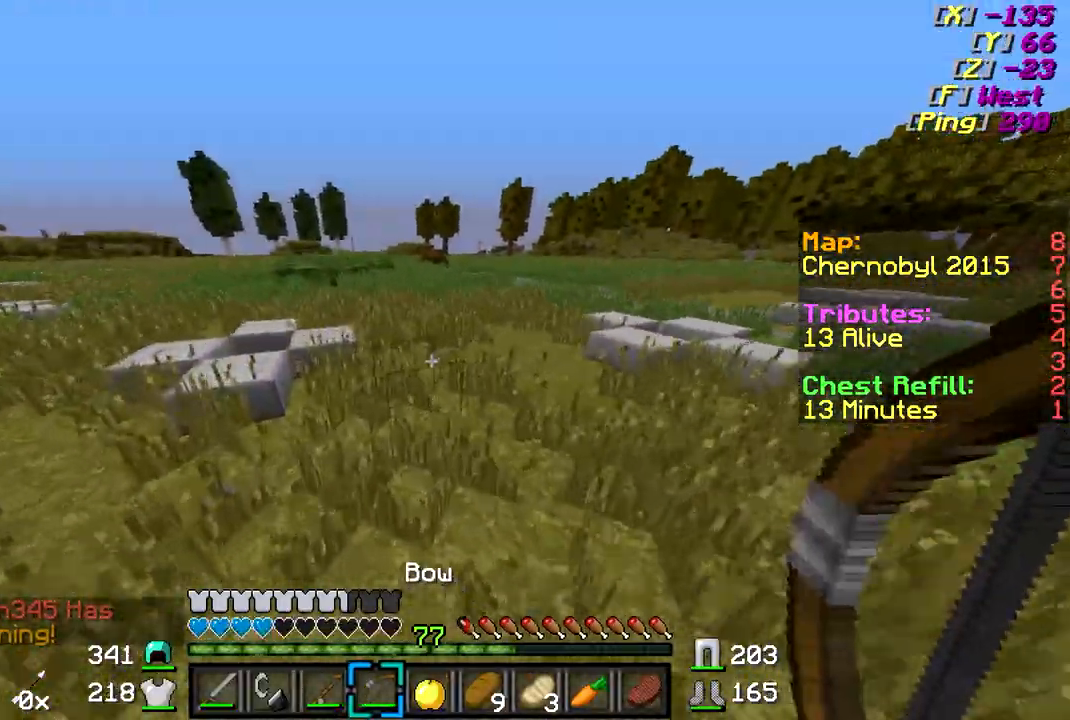
{"keys": ["w"], "mouse": [], "events": [[333, "d", "up"]]}
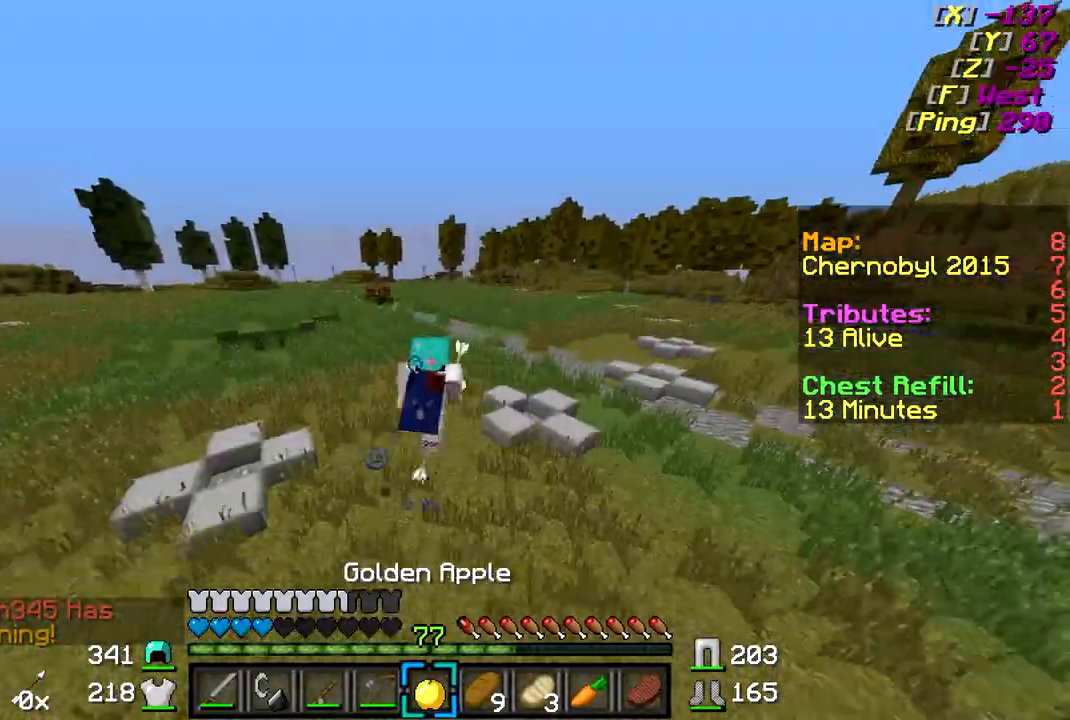
{"keys": ["w"], "mouse": [], "events": []}
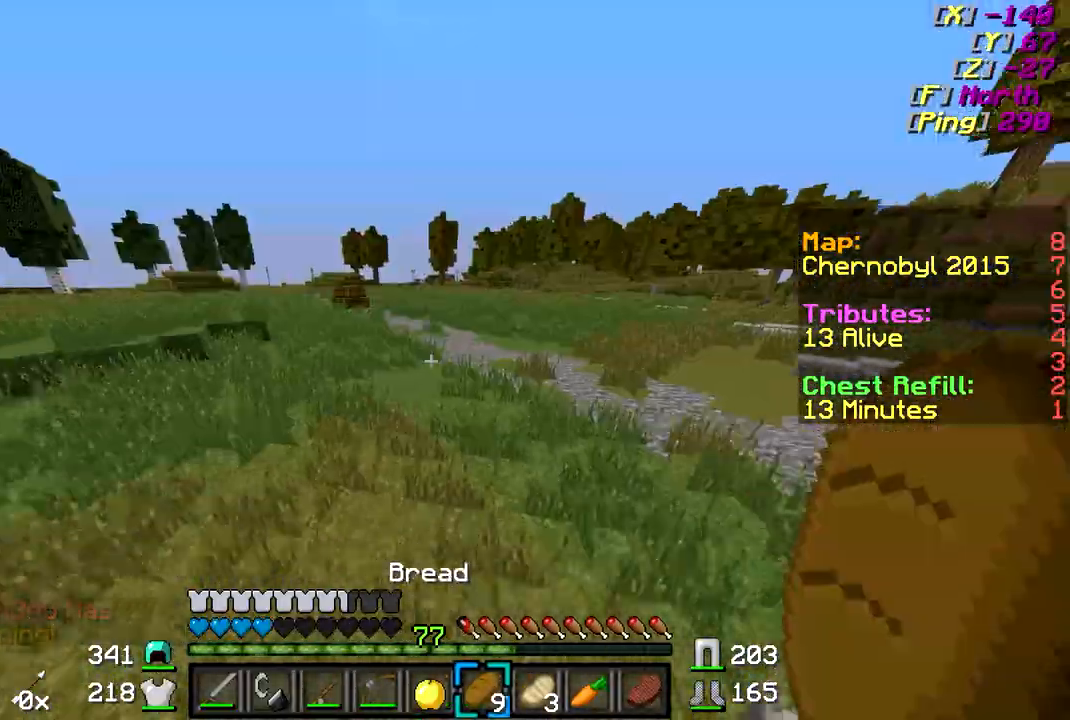
{"keys": ["w"], "mouse": ["right"], "events": [[433, "mouse_right", "down"]]}
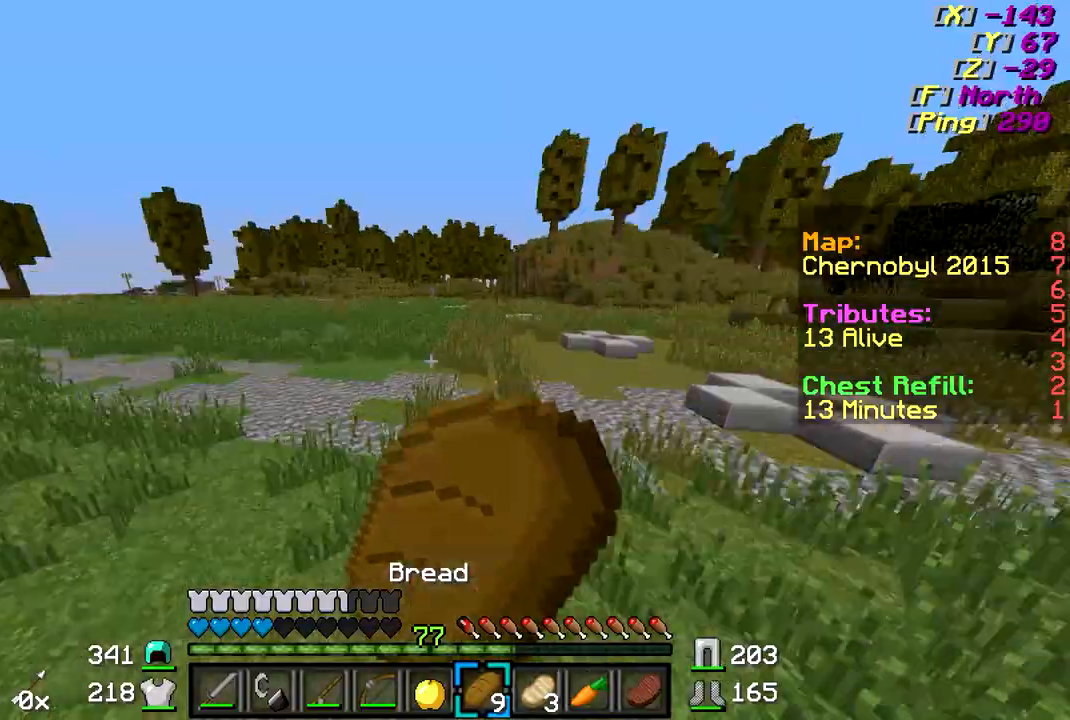
{"keys": ["d"], "mouse": ["right"], "events": [[33, "d", "down"], [133, "w", "up"]]}
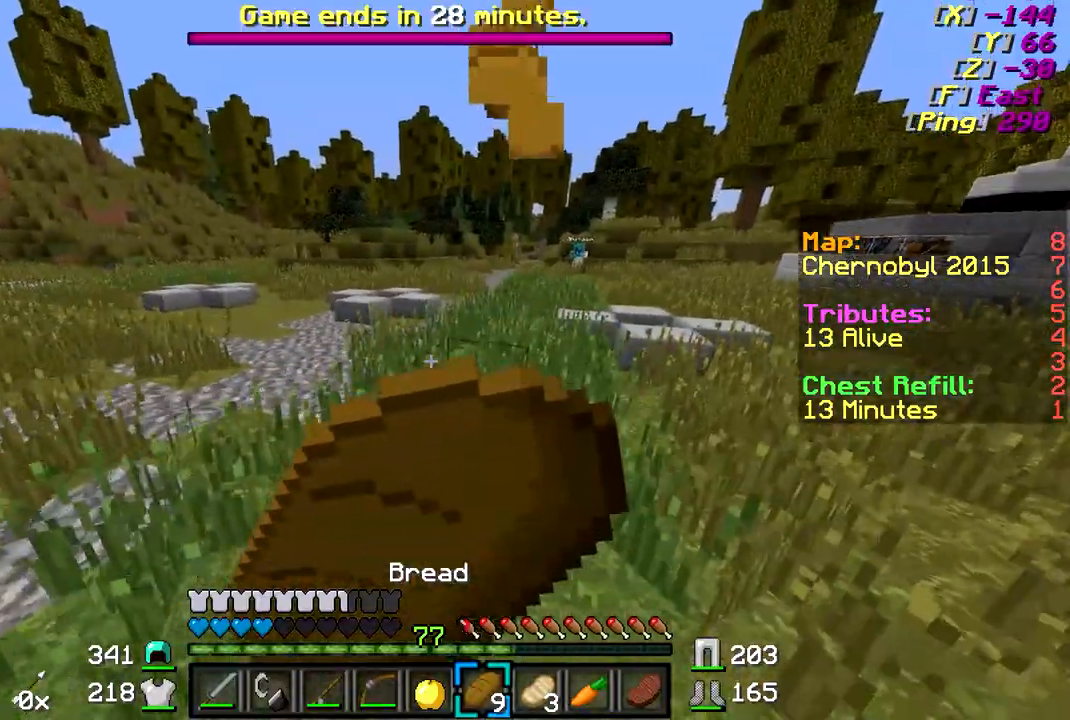
{"keys": ["d", "s"], "mouse": ["right"], "events": [[133, "s", "down"]]}
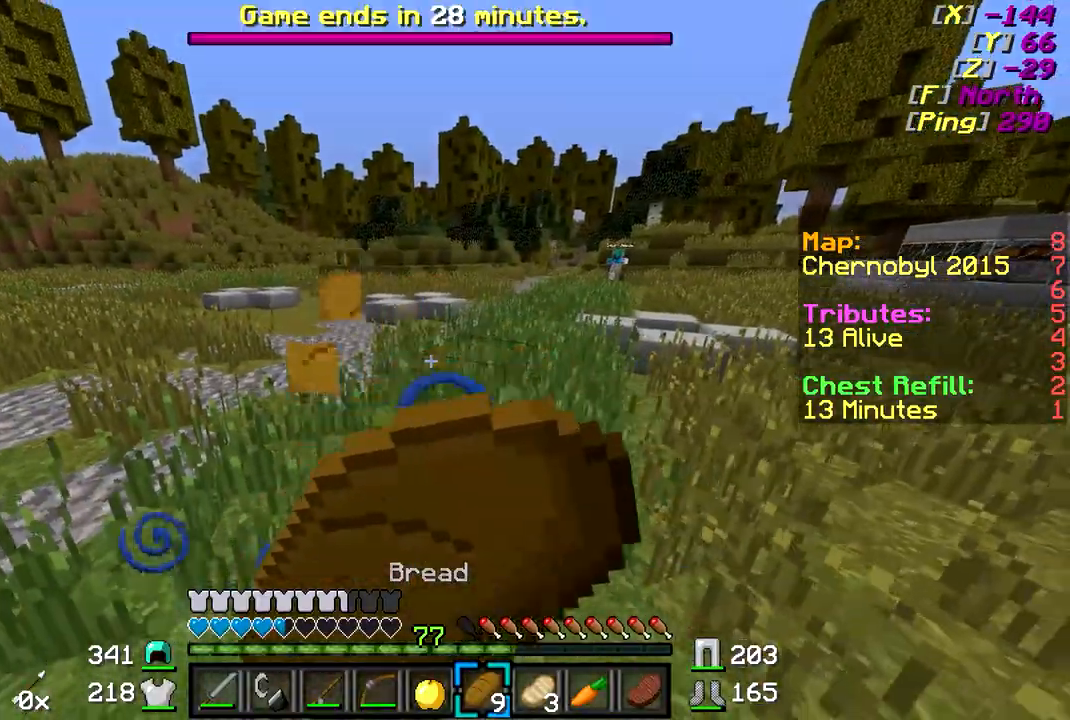
{"keys": ["d", "s"], "mouse": ["right"], "events": []}
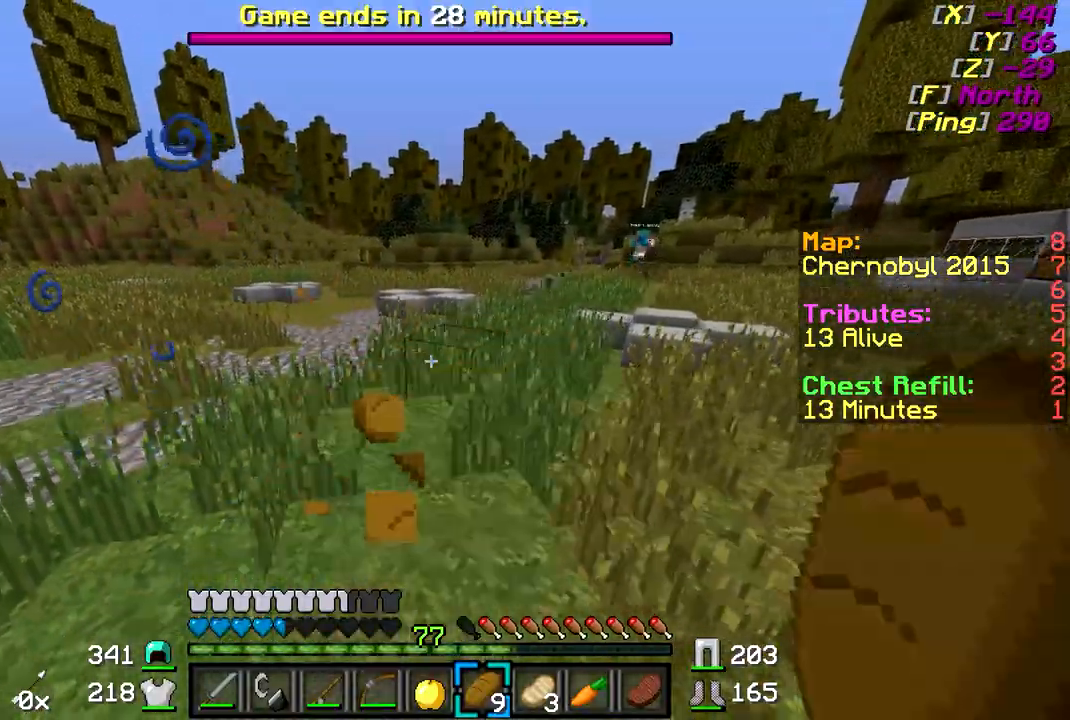
{"keys": ["w"], "mouse": [], "events": [[133, "mouse_right", "up"], [283, "s", "up"], [383, "w", "down"], [433, "d", "up"]]}
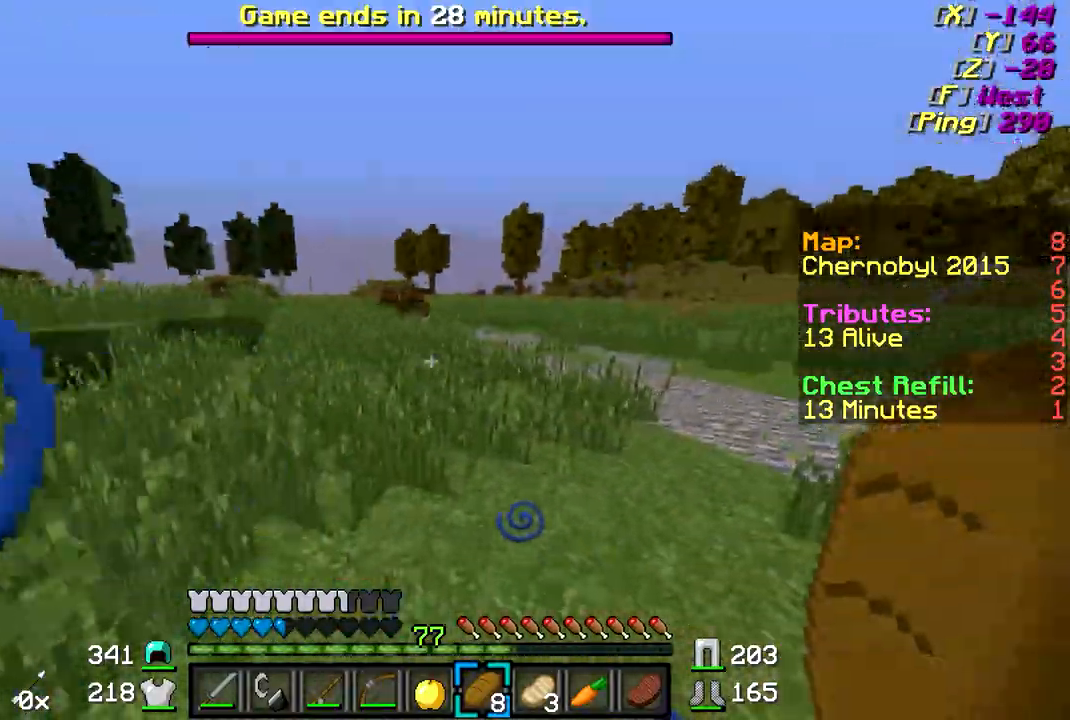
{"keys": ["w"], "mouse": [], "events": []}
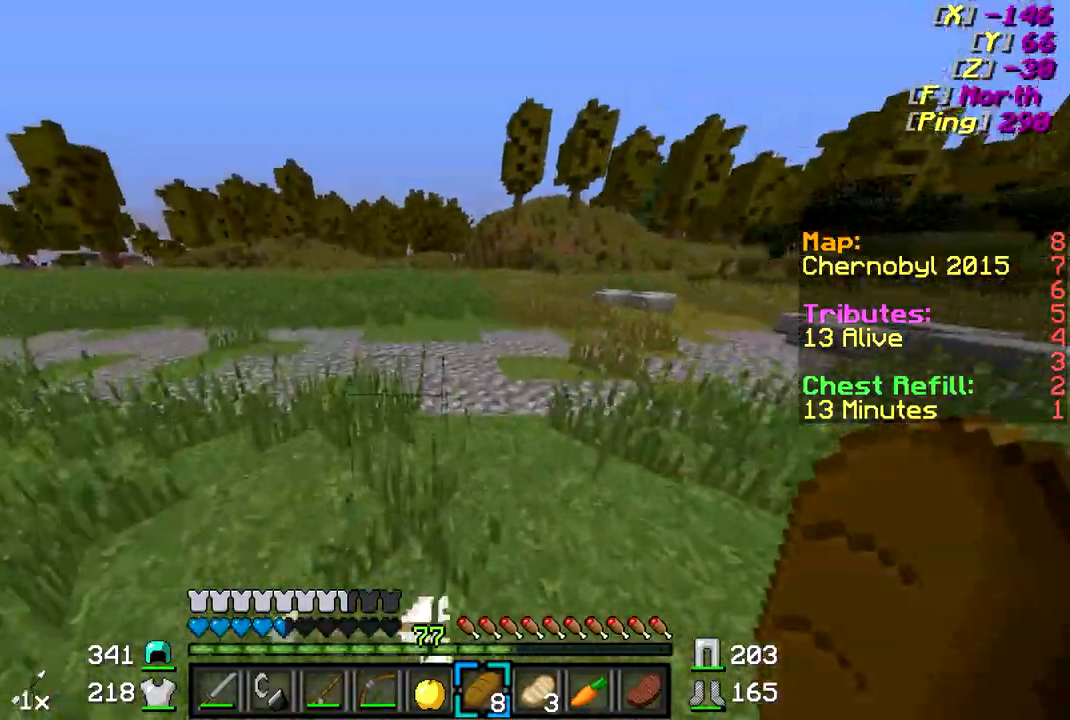
{"keys": ["w"], "mouse": [], "events": []}
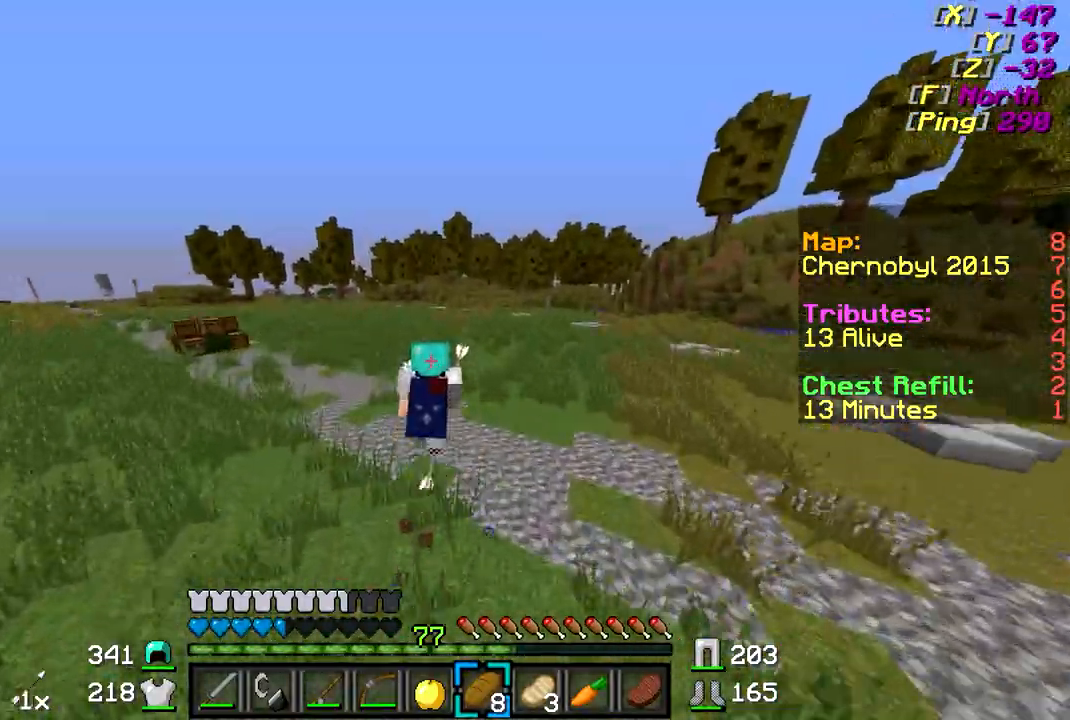
{"keys": ["w"], "mouse": [], "events": []}
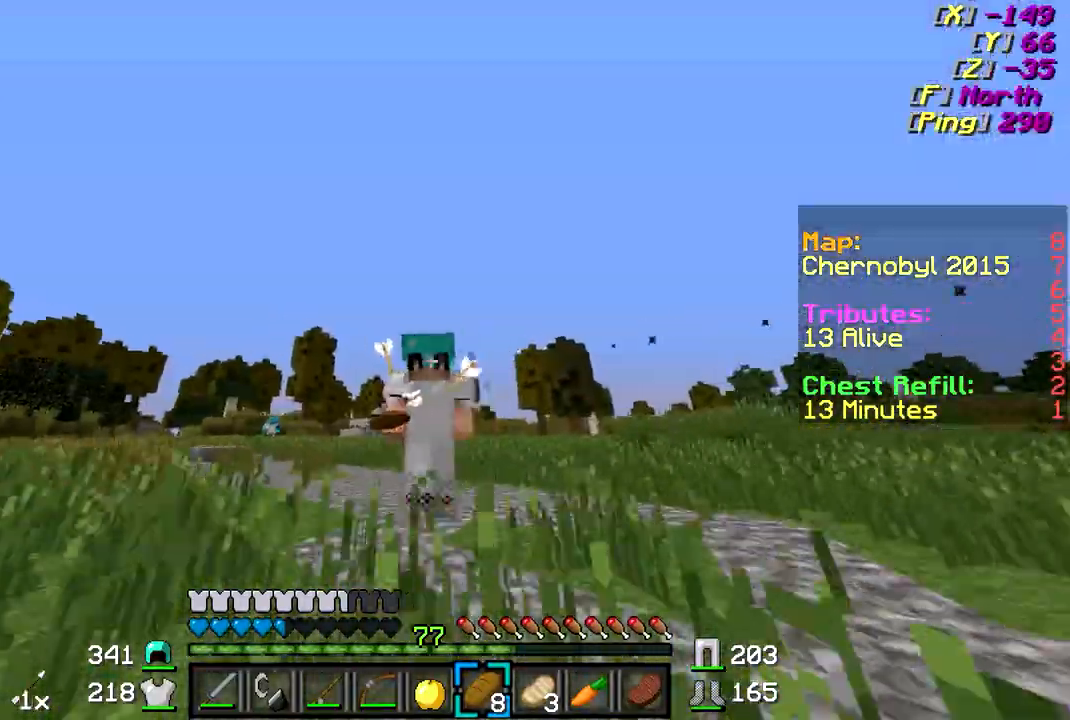
{"keys": ["w"], "mouse": [], "events": []}
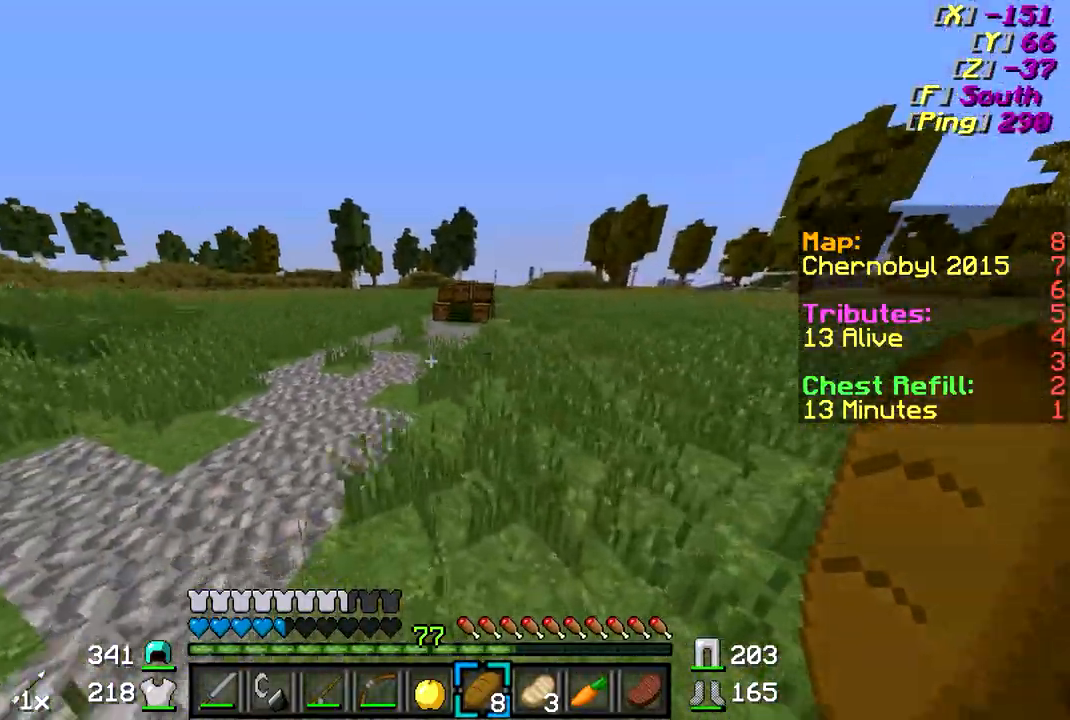
{"keys": ["w"], "mouse": [], "events": []}
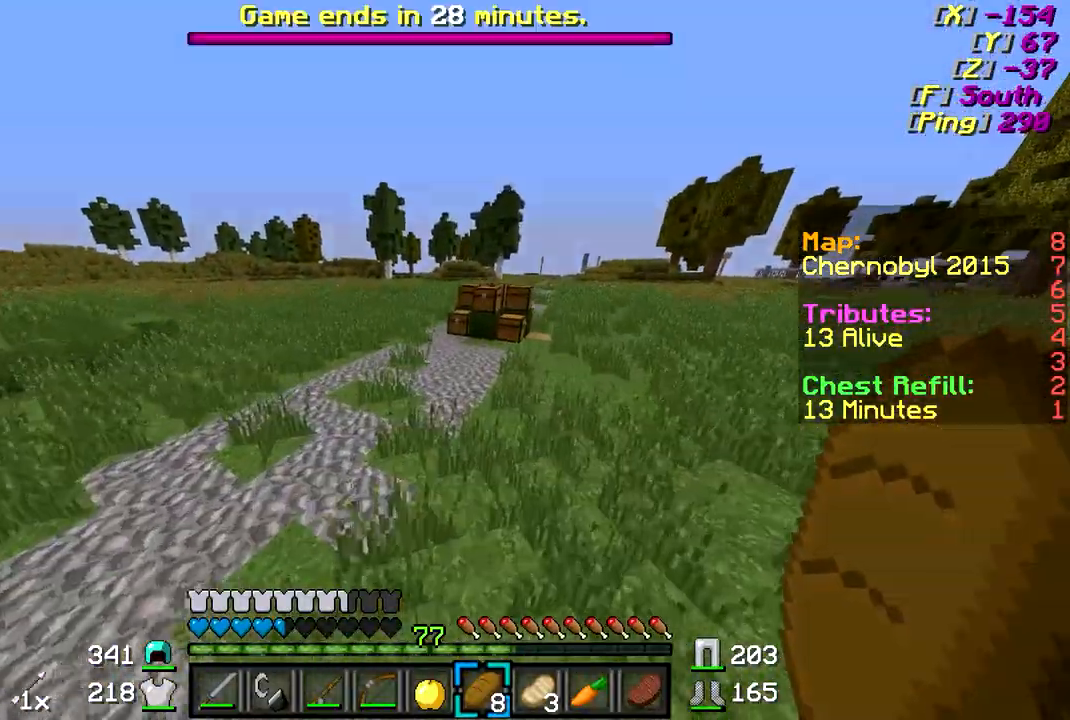
{"keys": ["w"], "mouse": [], "events": []}